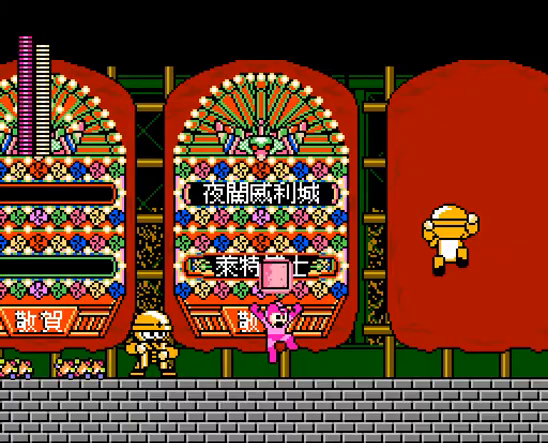
Gameplay with a controller; each line is a JSON object with the inputs held at the frame after it (dt_ms = milliseconds from this image to that frame). "events" lists button and stick changes between this image and that frame as [ms after this image, input, new state], when the widget could be followed in between. Not read: L3 R3 X Y.
{"dt_ms": 500, "buttons": [], "events": [[33, "DPAD_LEFT", "down"], [133, "A", "down"], [133, "DPAD_LEFT", "up"], [400, "A", "up"]]}
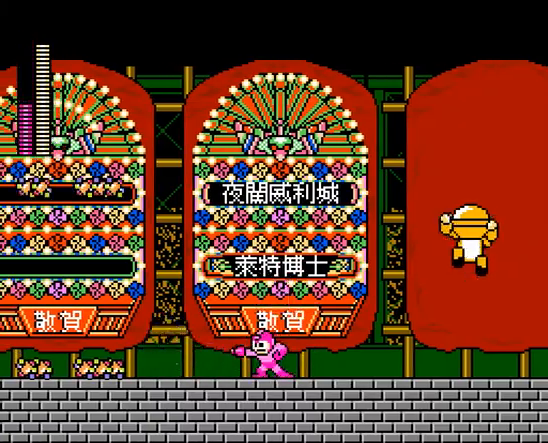
{"dt_ms": 500, "buttons": ["DPAD_RIGHT"], "events": [[200, "DPAD_RIGHT", "down"]]}
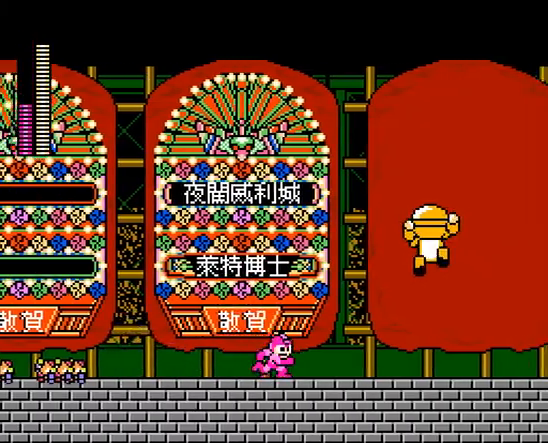
{"dt_ms": 500, "buttons": ["A"], "events": [[167, "B", "down"], [333, "A", "down"], [433, "DPAD_RIGHT", "up"], [500, "B", "up"]]}
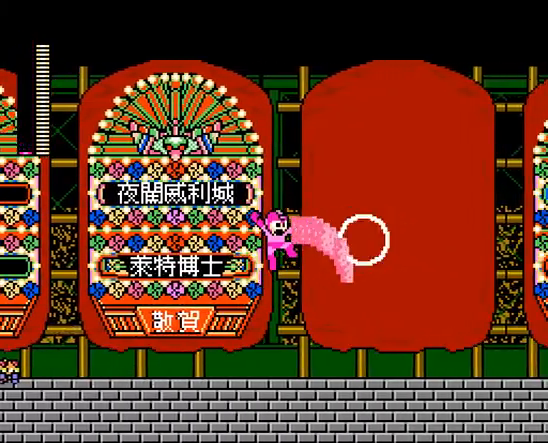
{"dt_ms": 500, "buttons": ["B", "DPAD_RIGHT"], "events": [[33, "A", "up"], [300, "DPAD_RIGHT", "down"], [433, "B", "down"]]}
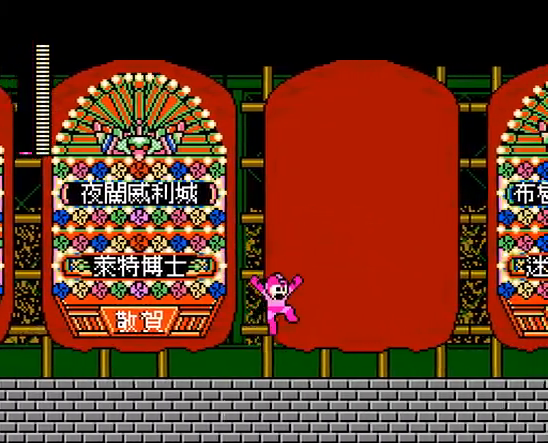
{"dt_ms": 500, "buttons": ["DPAD_RIGHT"], "events": [[100, "B", "up"]]}
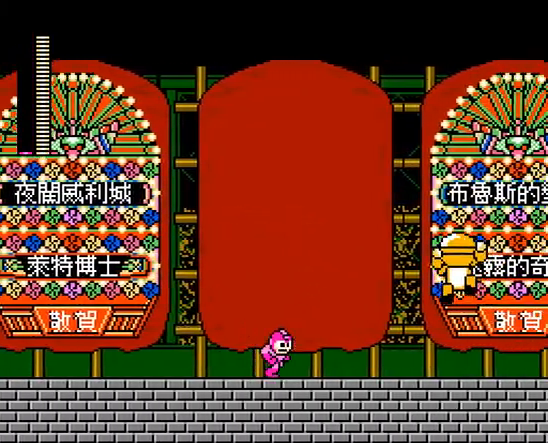
{"dt_ms": 1000, "buttons": []}
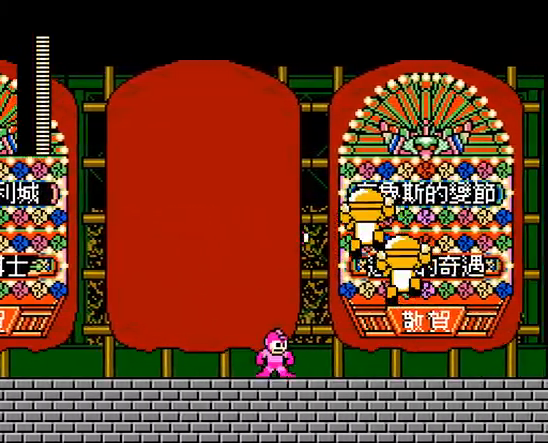
{"dt_ms": 500, "buttons": ["DPAD_RIGHT"], "events": [[67, "R1", "down"], [167, "R1", "up"], [233, "DPAD_LEFT", "down"], [400, "DPAD_LEFT", "up"], [400, "DPAD_RIGHT", "down"]]}
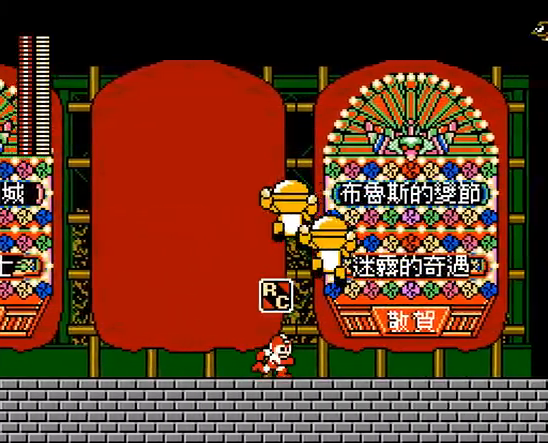
{"dt_ms": 500, "buttons": ["DPAD_RIGHT"], "events": [[167, "C", "down"], [300, "C", "up"]]}
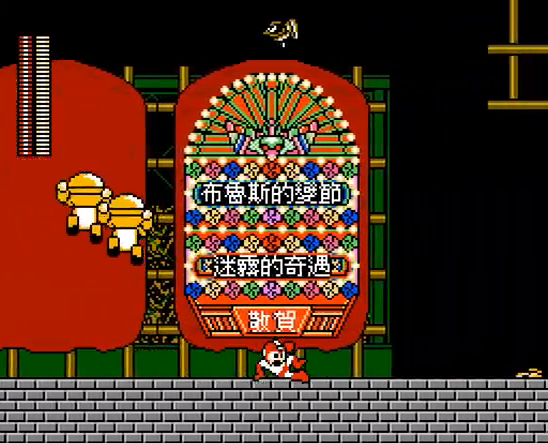
{"dt_ms": 500, "buttons": ["A", "DPAD_RIGHT"], "events": [[500, "A", "down"]]}
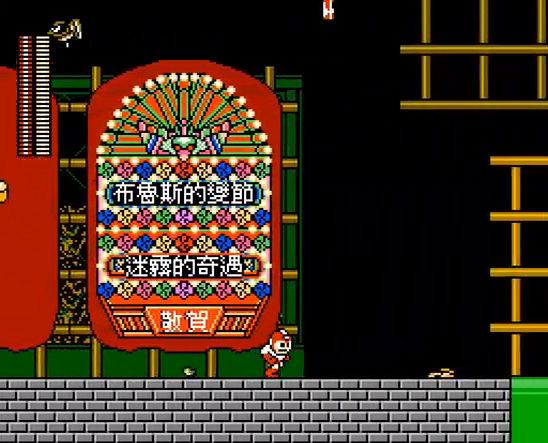
{"dt_ms": 500, "buttons": ["A"], "events": [[433, "DPAD_RIGHT", "up"]]}
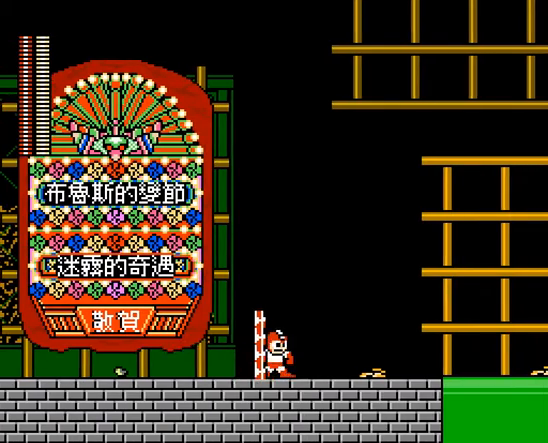
{"dt_ms": 500, "buttons": ["R1", "DPAD_RIGHT"], "events": [[333, "A", "up"], [367, "DPAD_RIGHT", "down"], [433, "R1", "down"]]}
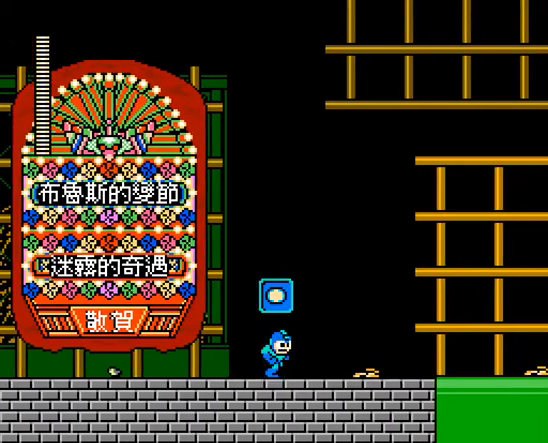
{"dt_ms": 500, "buttons": ["B", "DPAD_RIGHT"], "events": [[33, "DPAD_RIGHT", "up"], [33, "R1", "up"], [167, "DPAD_RIGHT", "down"], [500, "B", "down"]]}
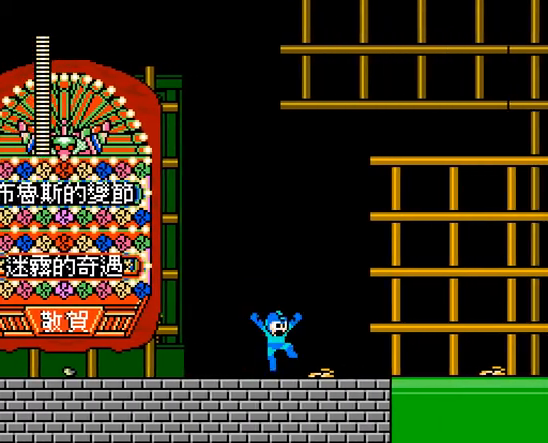
{"dt_ms": 500, "buttons": ["DPAD_RIGHT"], "events": [[467, "B", "up"]]}
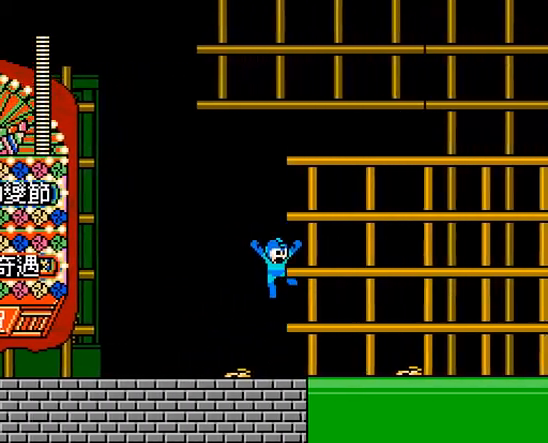
{"dt_ms": 500, "buttons": ["DPAD_RIGHT"], "events": []}
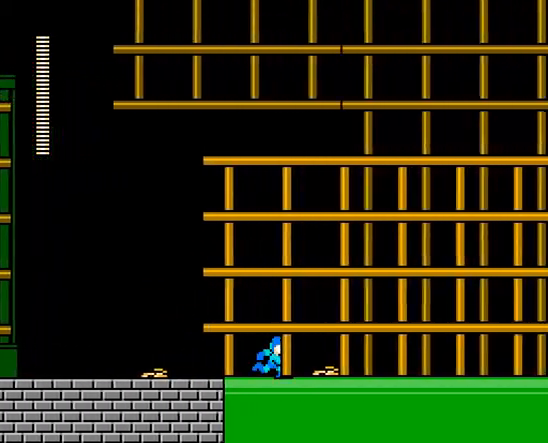
{"dt_ms": 500, "buttons": ["DPAD_RIGHT"], "events": [[33, "B", "down"], [500, "B", "up"]]}
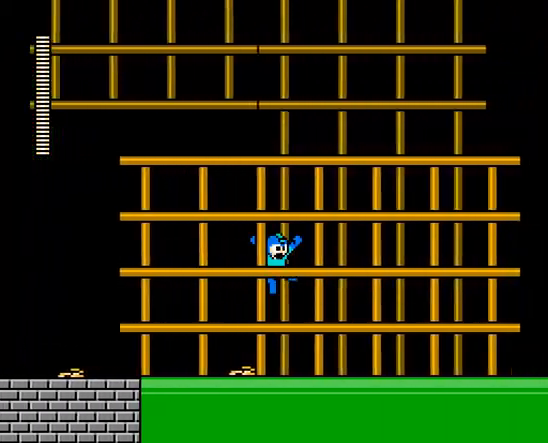
{"dt_ms": 500, "buttons": ["A", "DPAD_RIGHT"], "events": [[67, "A", "down"]]}
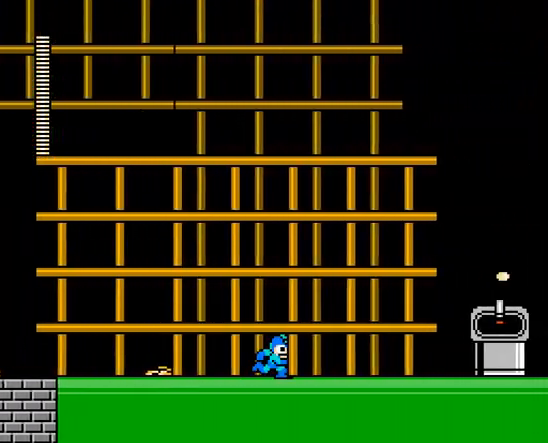
{"dt_ms": 500, "buttons": ["A", "DPAD_RIGHT"], "events": []}
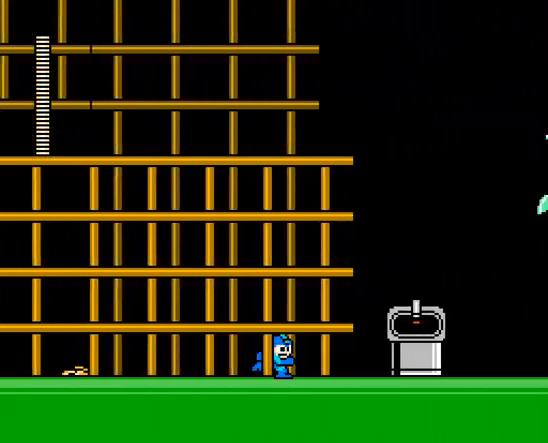
{"dt_ms": 500, "buttons": ["A", "DPAD_RIGHT"], "events": [[167, "C", "down"], [300, "C", "up"]]}
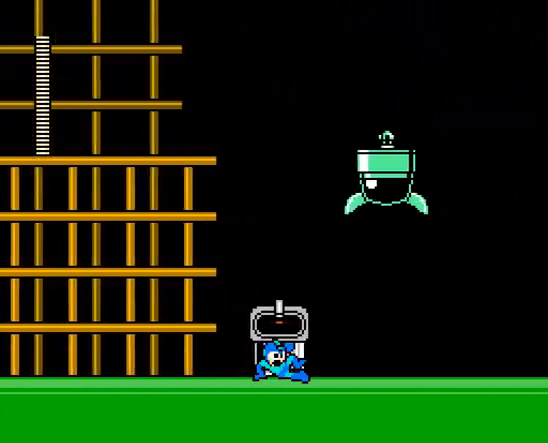
{"dt_ms": 500, "buttons": ["A", "DPAD_RIGHT"], "events": []}
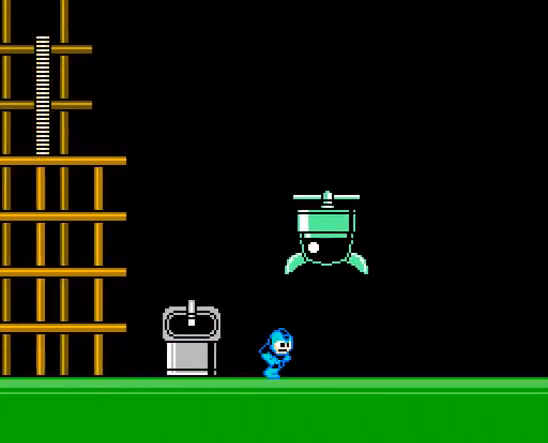
{"dt_ms": 500, "buttons": ["A", "DPAD_RIGHT"], "events": []}
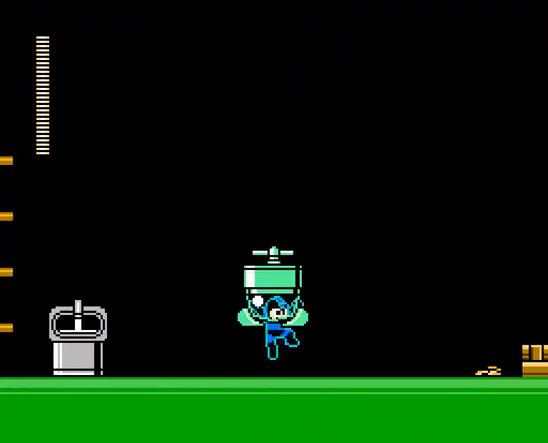
{"dt_ms": 500, "buttons": ["A"], "events": [[33, "DPAD_RIGHT", "up"]]}
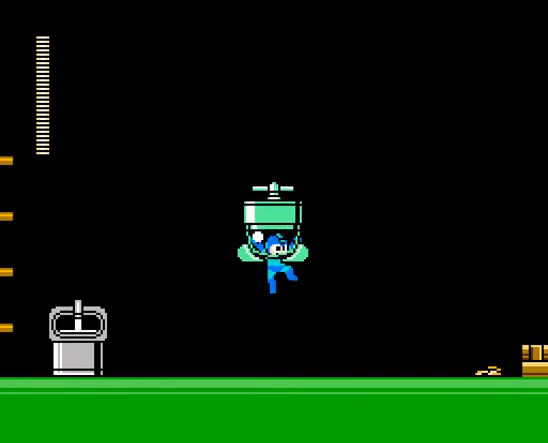
{"dt_ms": 500, "buttons": ["A"], "events": []}
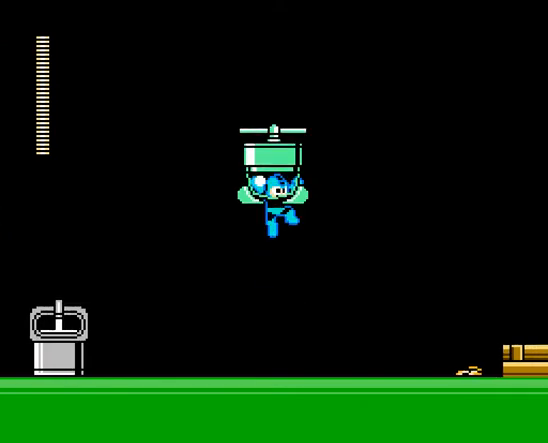
{"dt_ms": 500, "buttons": ["A"], "events": []}
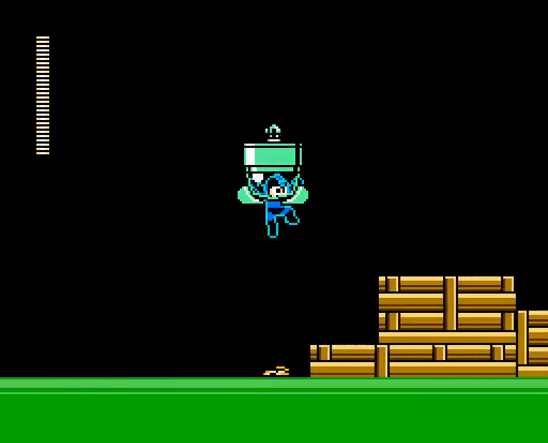
{"dt_ms": 500, "buttons": ["A"], "events": []}